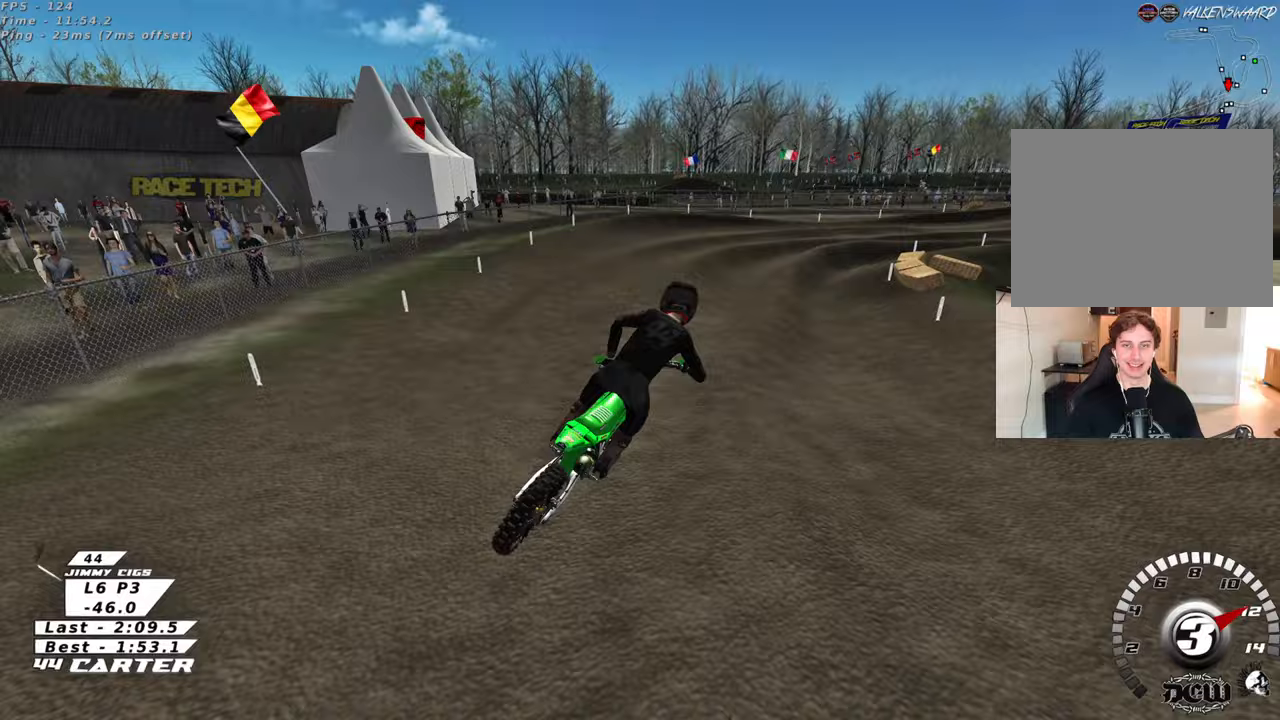
Gameplay with a controller (Xbox layout); each line is a JSON object with the inputs held at the frame after it. "events" lists button and stick changes between this image and that frame as [ms after this image, input, new state], when the widget could be followed in between. Not read: R2.
{"buttons": [], "left_stick": "center", "right_stick": "center", "events": [[33, "L2", "down"], [33, "X", "down"], [100, "X", "up"], [133, "left_stick", "up"], [233, "left_stick", "center"], [383, "L2", "up"]]}
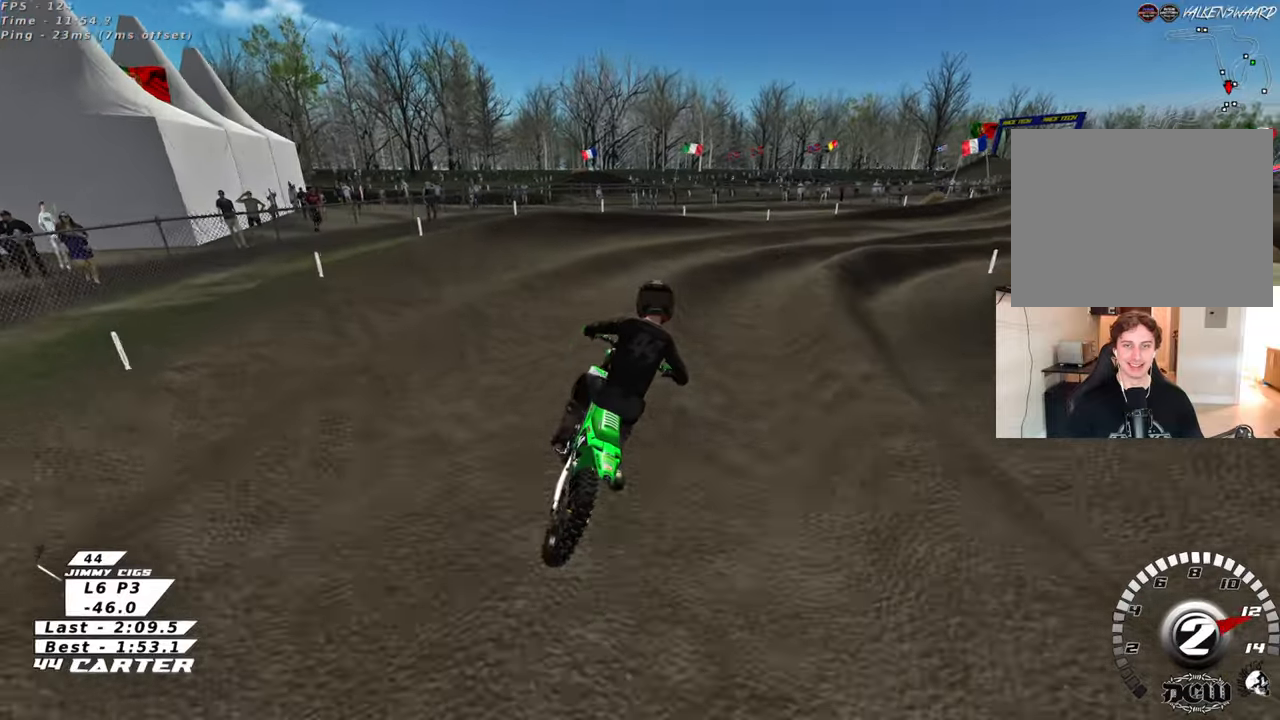
{"buttons": ["L2"], "left_stick": "up-right", "right_stick": "center", "events": [[217, "left_stick", "right"], [417, "X", "down"], [467, "left_stick", "up-right"], [500, "L2", "down"], [500, "X", "up"]]}
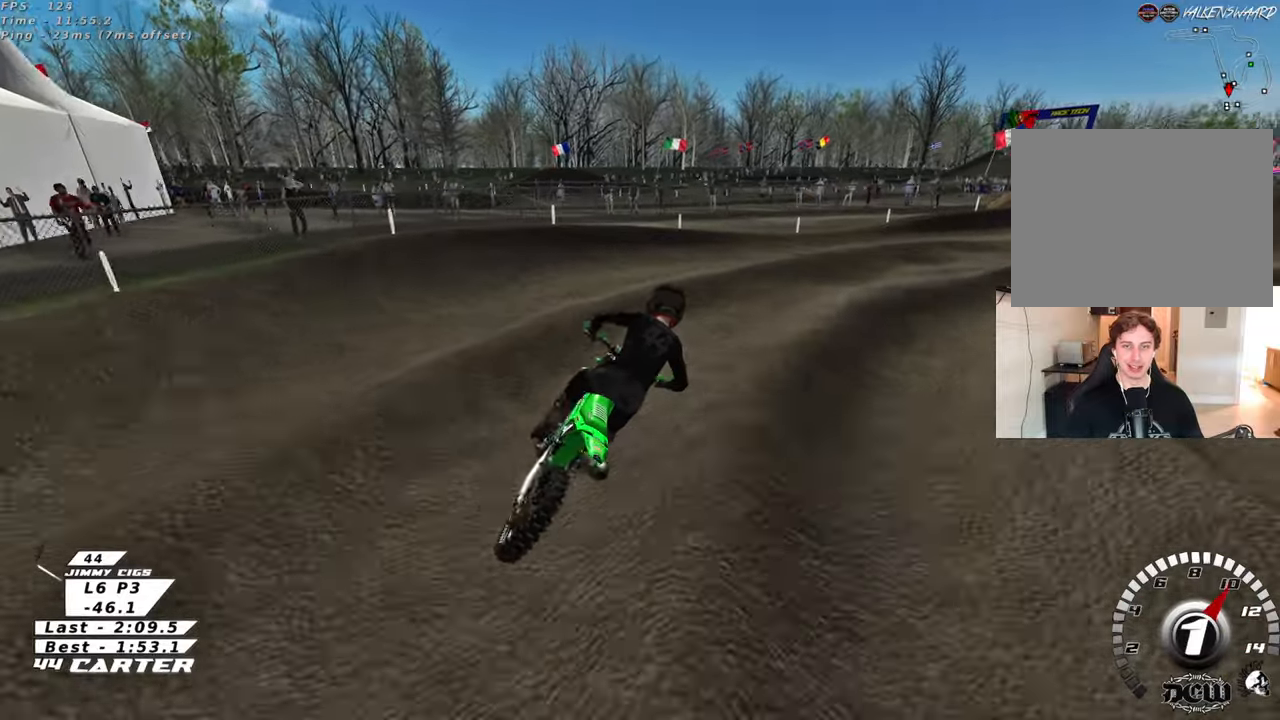
{"buttons": ["A"], "left_stick": "center", "right_stick": "center", "events": [[167, "L2", "up"], [283, "left_stick", "up-left"], [350, "A", "down"], [433, "left_stick", "center"]]}
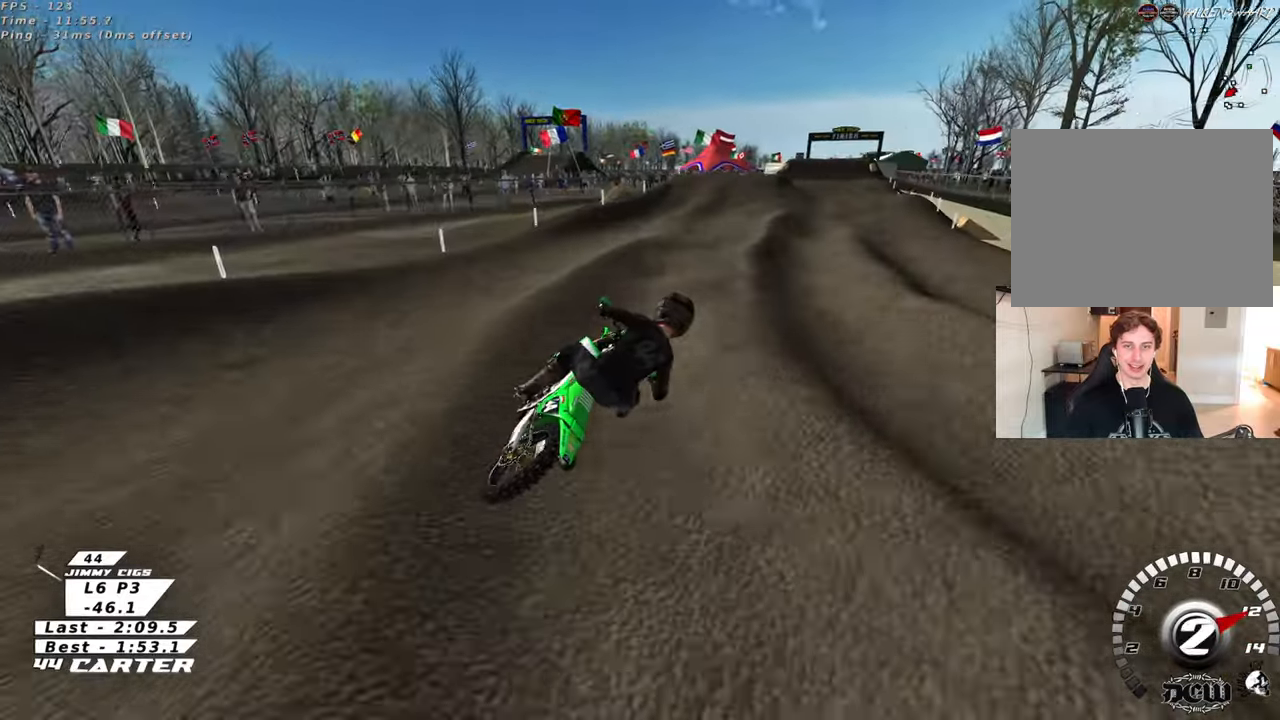
{"buttons": ["A"], "left_stick": "down", "right_stick": "center", "events": [[17, "A", "up"], [117, "left_stick", "up-left"], [233, "left_stick", "down-left"], [350, "left_stick", "down"], [433, "A", "down"]]}
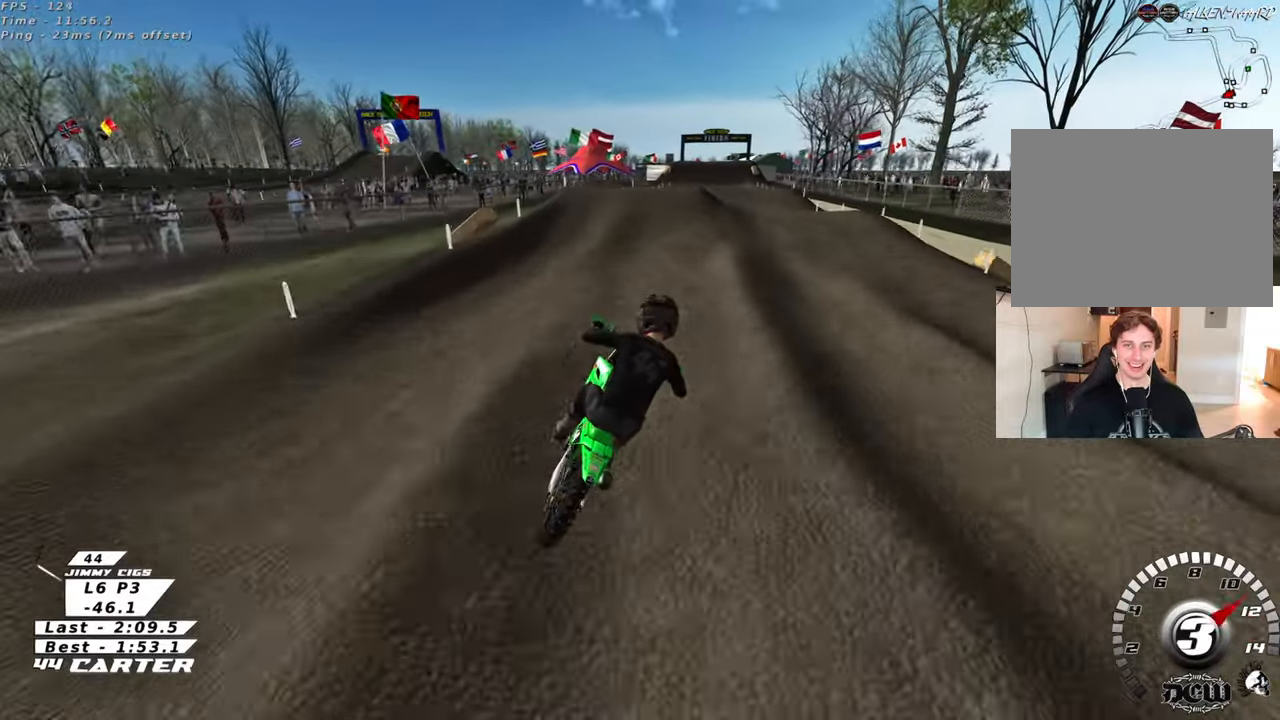
{"buttons": [], "left_stick": "left", "right_stick": "center", "events": [[100, "A", "up"], [200, "left_stick", "center"], [367, "left_stick", "up"], [483, "left_stick", "left"]]}
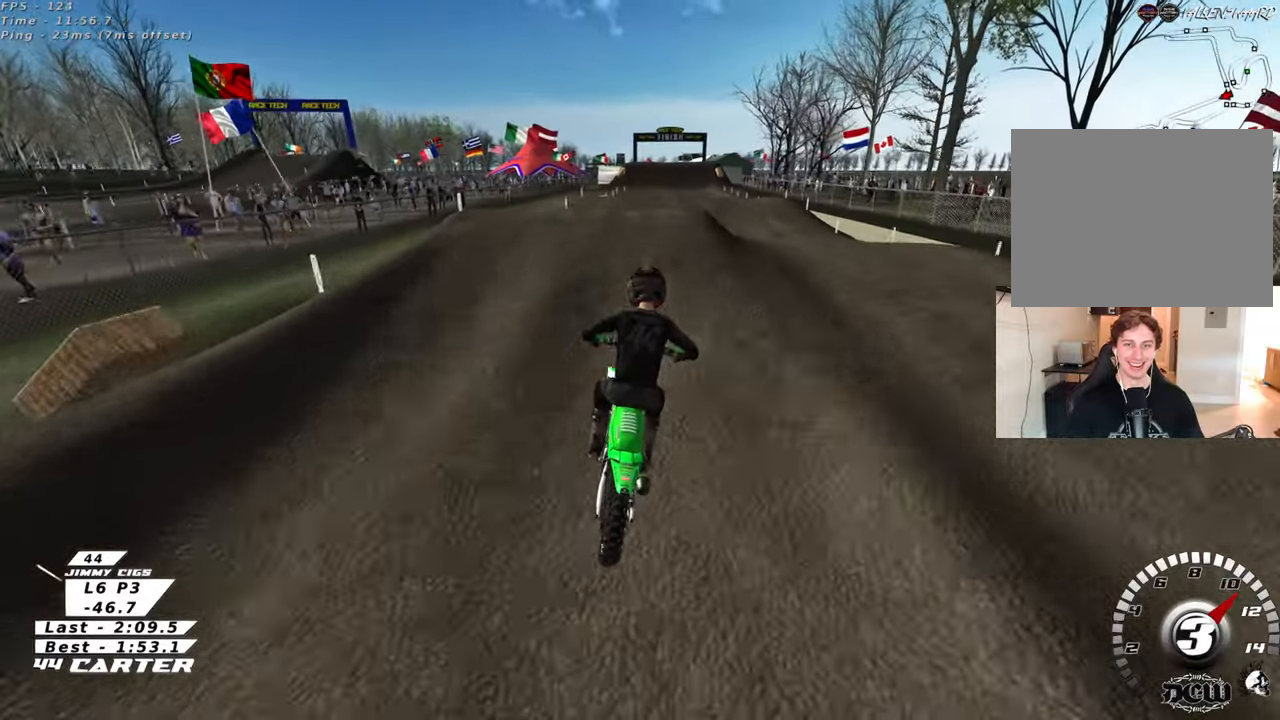
{"buttons": [], "left_stick": "down-right", "right_stick": "center", "events": [[33, "left_stick", "center"], [200, "left_stick", "down"], [333, "left_stick", "center"], [383, "A", "down"], [467, "A", "up"], [483, "left_stick", "down-right"]]}
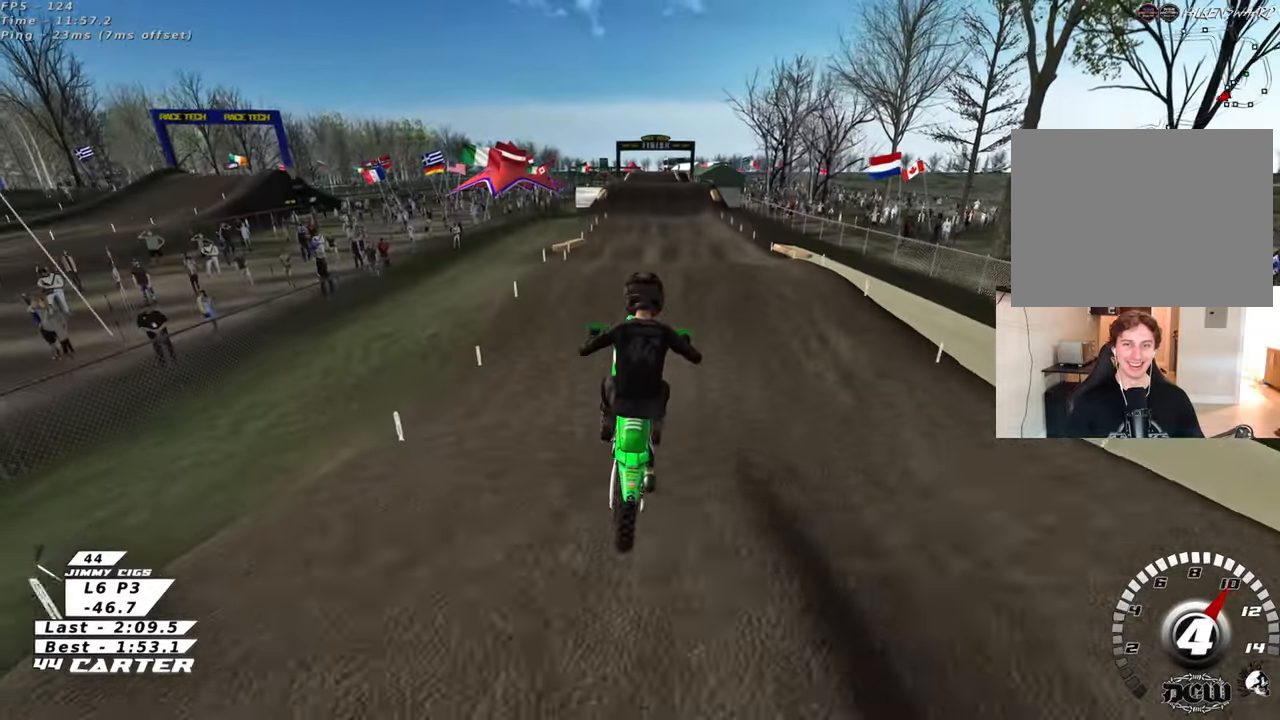
{"buttons": [], "left_stick": "center", "right_stick": "down-left", "events": [[217, "left_stick", "down-left"], [283, "R1", "down"], [283, "right_stick", "down-left"], [300, "L1", "down"], [400, "L1", "up"], [417, "R1", "up"], [433, "left_stick", "center"]]}
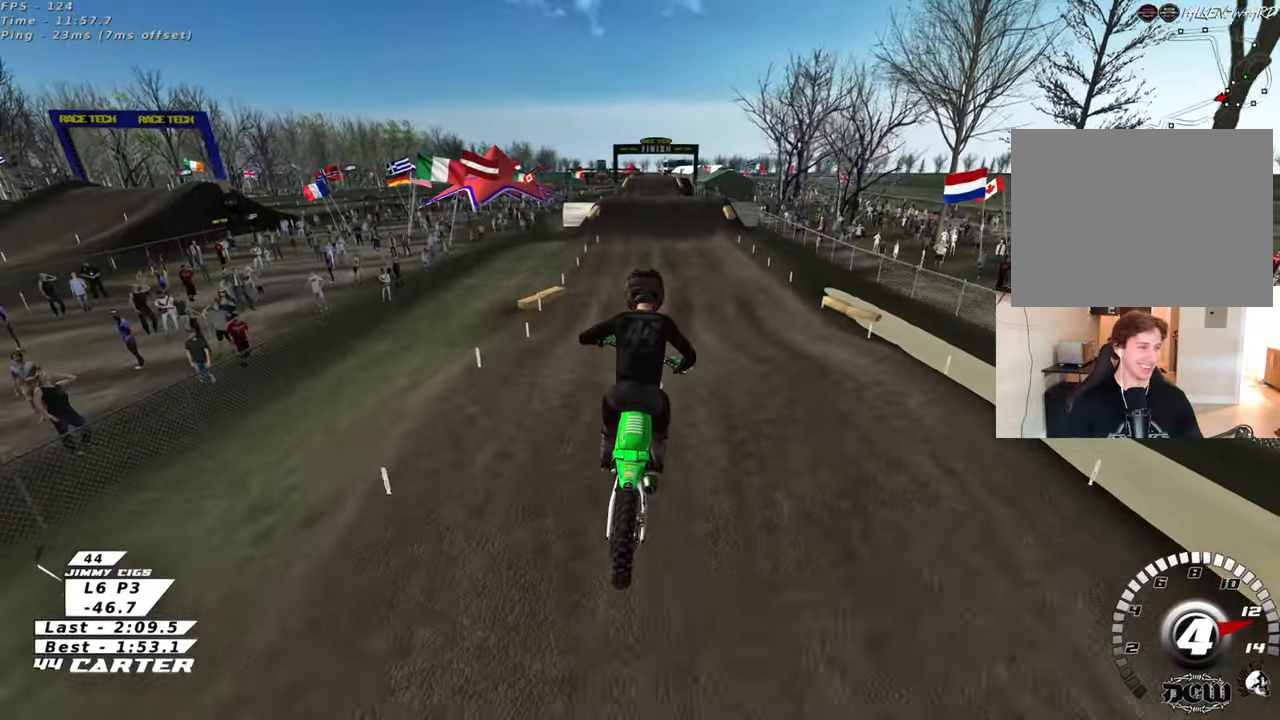
{"buttons": [], "left_stick": "center", "right_stick": "down", "events": [[17, "right_stick", "down"], [133, "X", "down"], [233, "X", "up"]]}
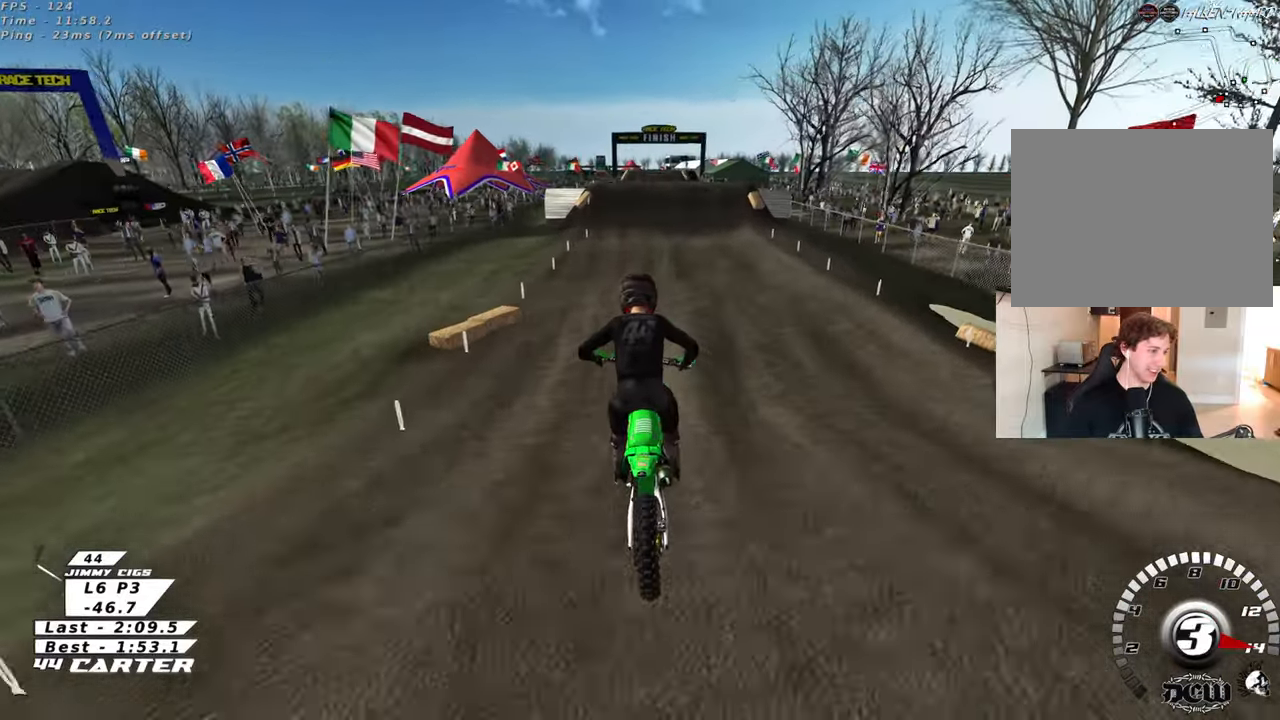
{"buttons": ["A"], "left_stick": "down", "right_stick": "center", "events": [[317, "left_stick", "down"], [417, "right_stick", "center"], [467, "A", "down"]]}
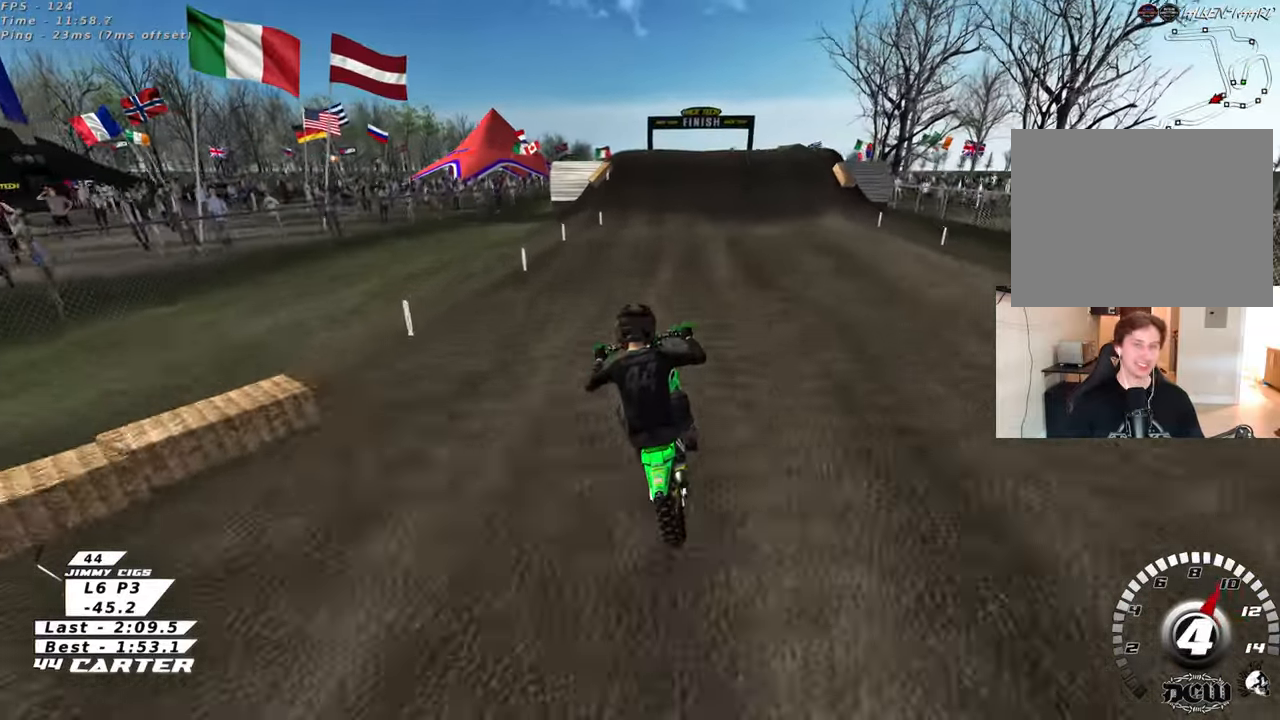
{"buttons": ["X"], "left_stick": "up", "right_stick": "center", "events": [[50, "left_stick", "down-right"], [117, "A", "up"], [250, "left_stick", "up-right"], [383, "left_stick", "up"], [433, "X", "down"]]}
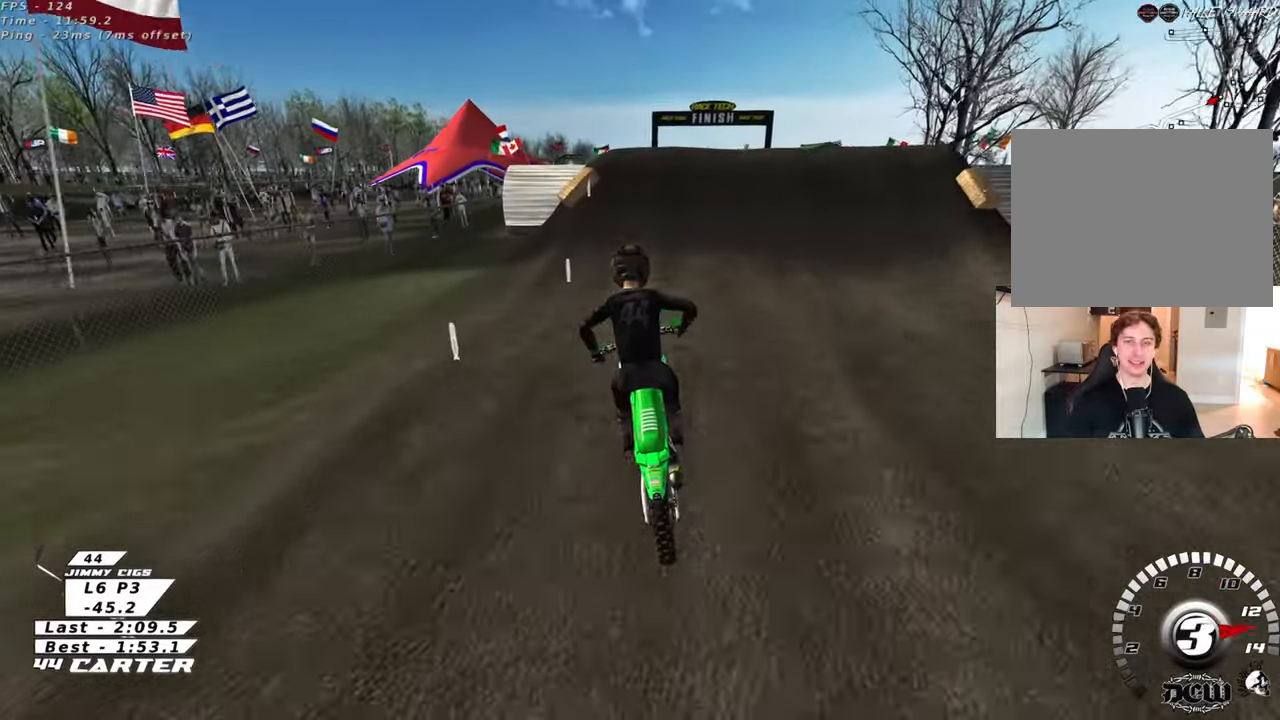
{"buttons": ["X", "L2"], "left_stick": "up-right", "right_stick": "center", "events": [[67, "X", "up"], [67, "left_stick", "down"], [150, "X", "down"], [233, "X", "up"], [267, "L2", "down"], [333, "X", "down"], [350, "left_stick", "center"], [400, "X", "up"], [400, "left_stick", "up"], [450, "left_stick", "up-right"], [500, "X", "down"]]}
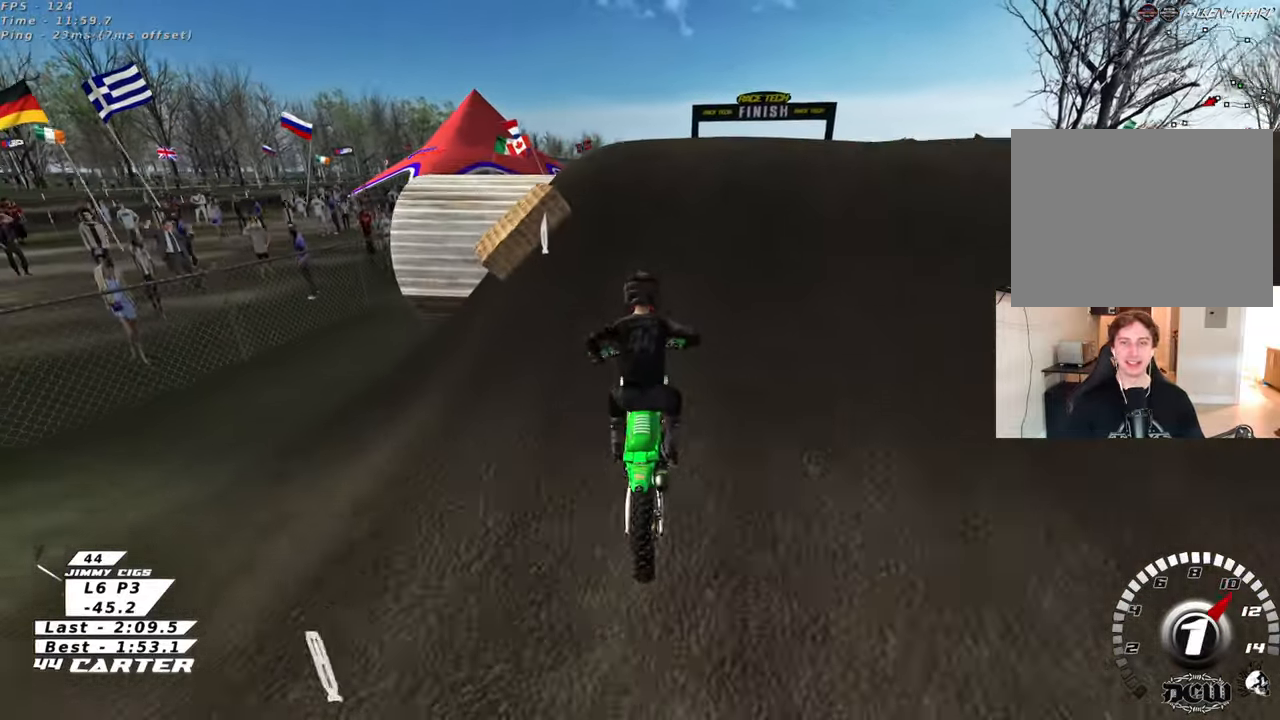
{"buttons": [], "left_stick": "down-left", "right_stick": "center", "events": [[83, "X", "up"], [150, "L2", "up"], [167, "X", "down"], [233, "X", "up"], [267, "left_stick", "up-left"], [317, "left_stick", "left"], [417, "left_stick", "down-left"]]}
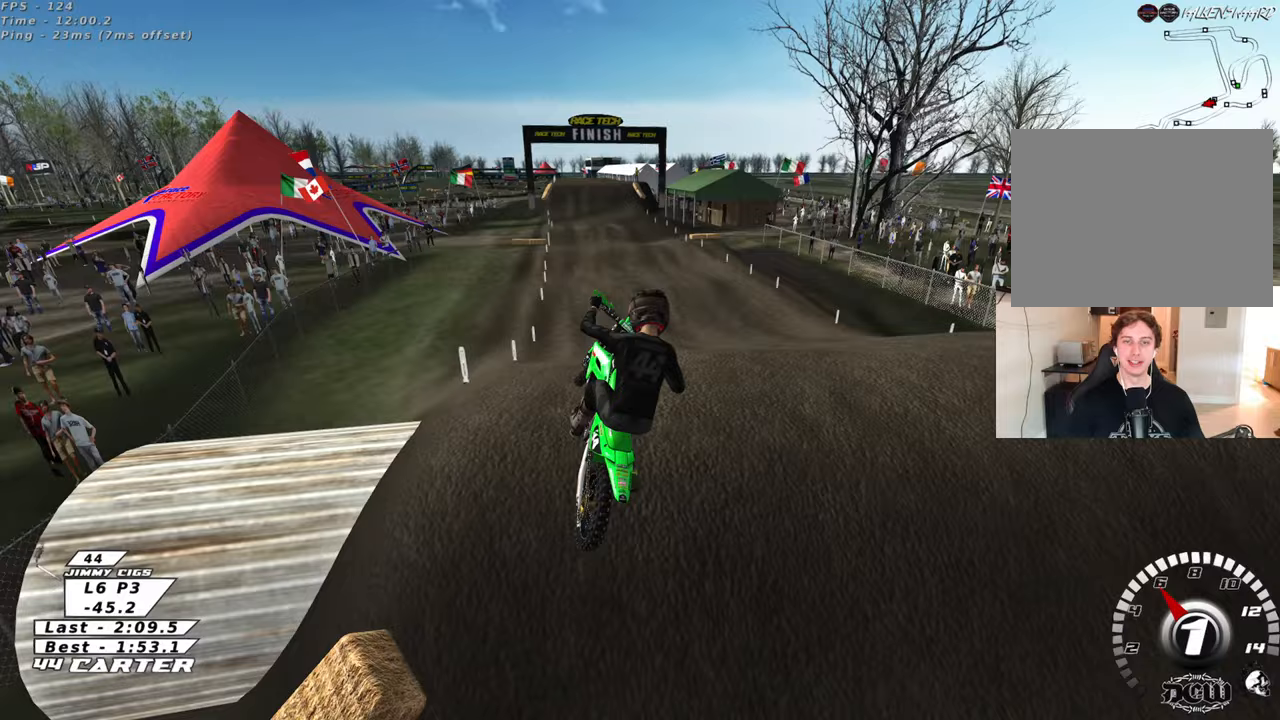
{"buttons": [], "left_stick": "down-right", "right_stick": "down", "events": [[50, "L1", "down"], [133, "left_stick", "down-right"], [217, "R1", "down"], [233, "right_stick", "down-left"], [450, "L1", "up"], [467, "R1", "up"], [483, "right_stick", "down"]]}
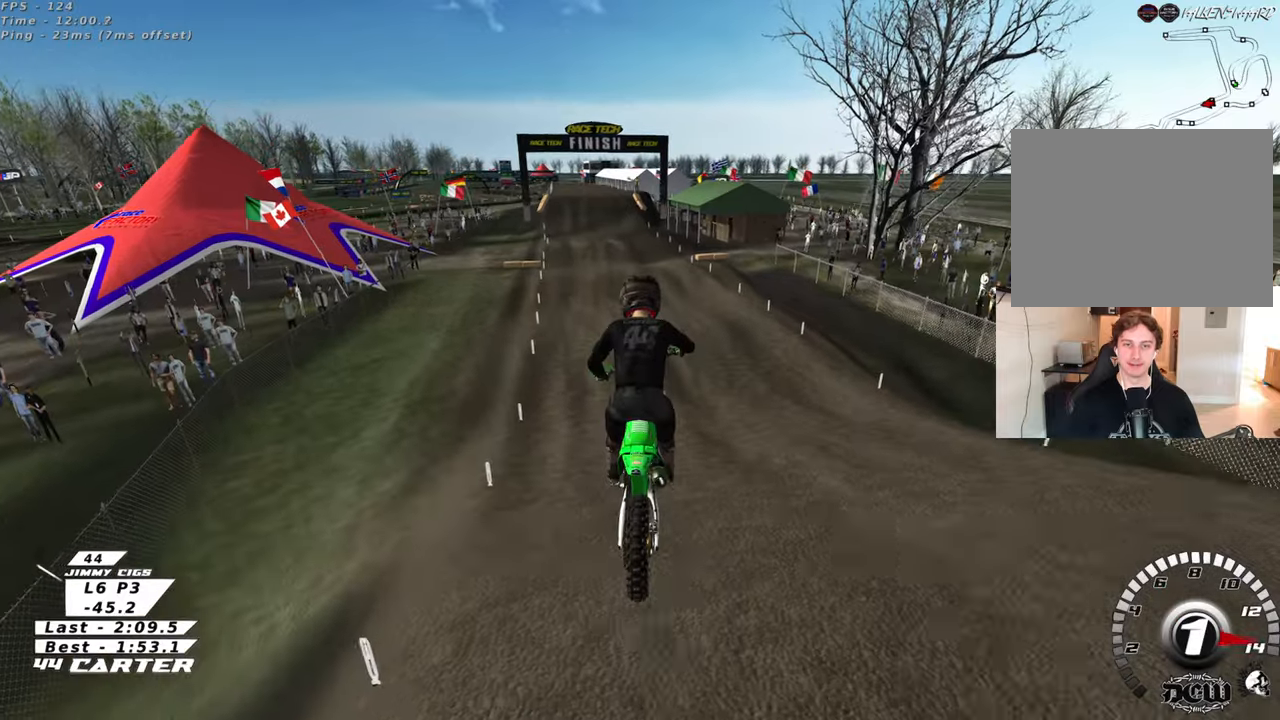
{"buttons": [], "left_stick": "center", "right_stick": "down", "events": [[217, "right_stick", "center"], [383, "left_stick", "center"], [417, "right_stick", "down"]]}
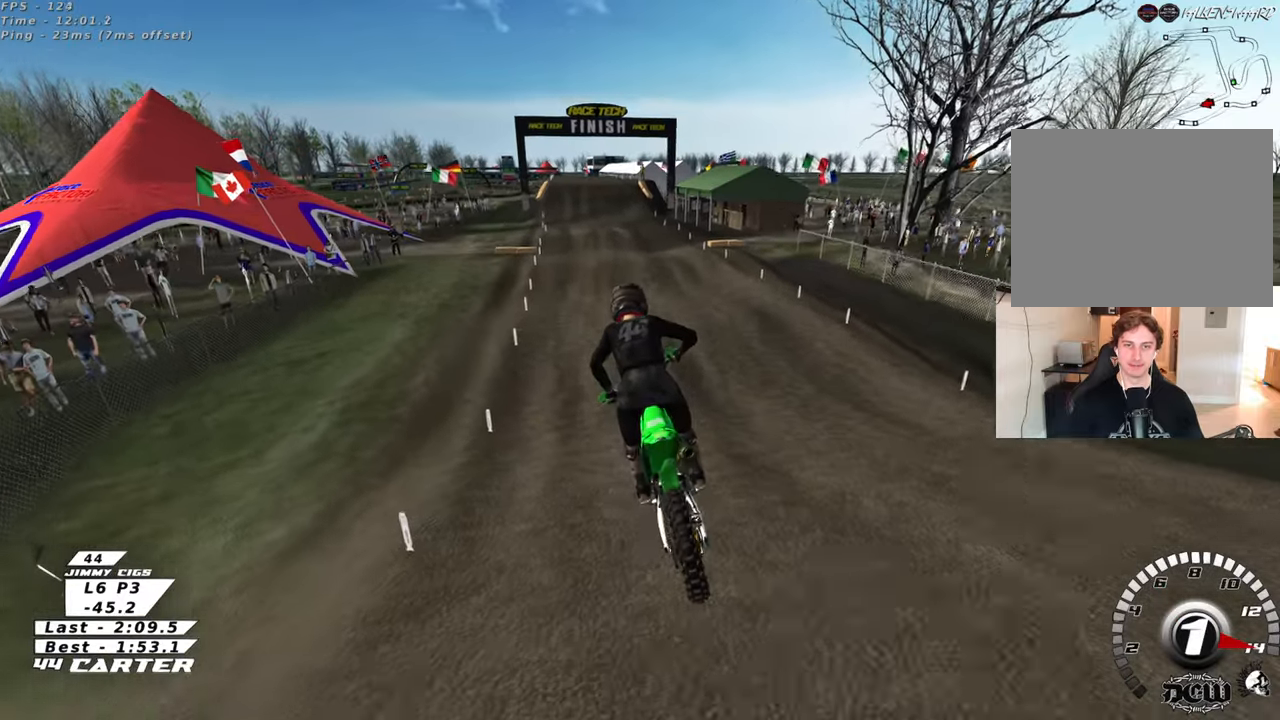
{"buttons": [], "left_stick": "center", "right_stick": "down-left", "events": [[50, "right_stick", "down-left"], [100, "left_stick", "up"], [333, "left_stick", "down"], [483, "left_stick", "center"]]}
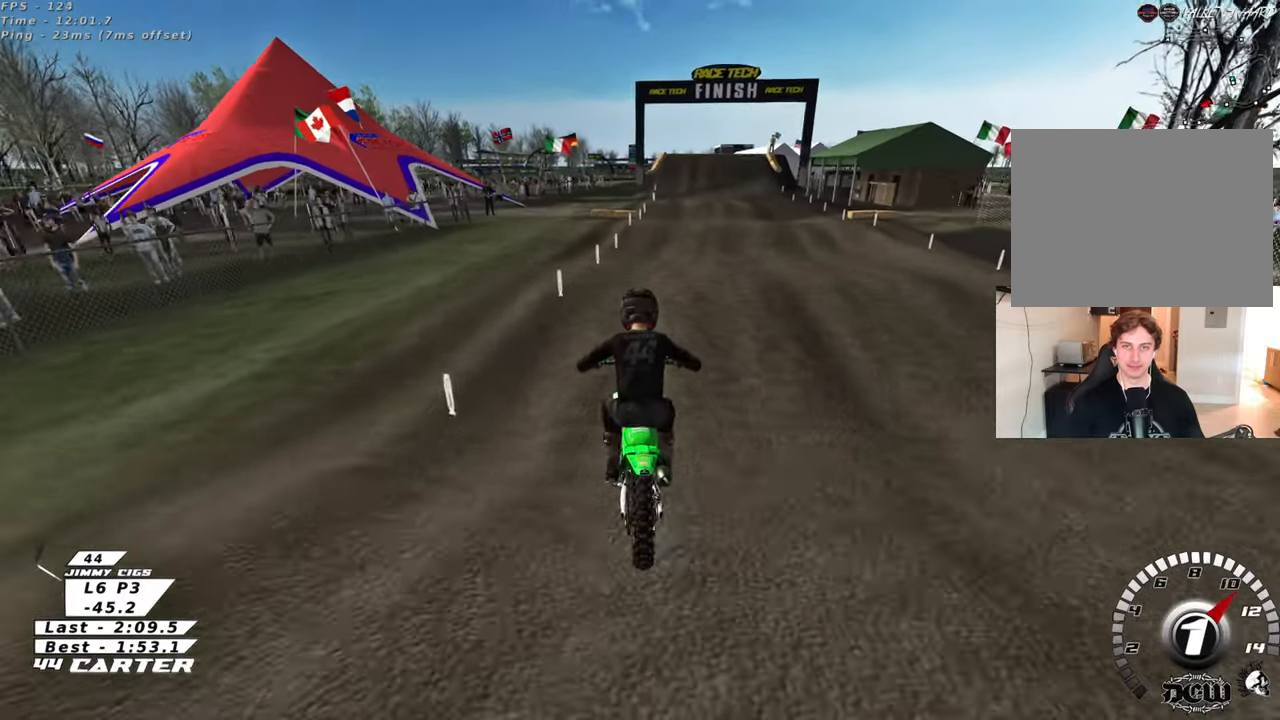
{"buttons": ["A"], "left_stick": "down", "right_stick": "center", "events": [[150, "right_stick", "center"], [200, "left_stick", "up"], [333, "left_stick", "down"], [417, "A", "down"]]}
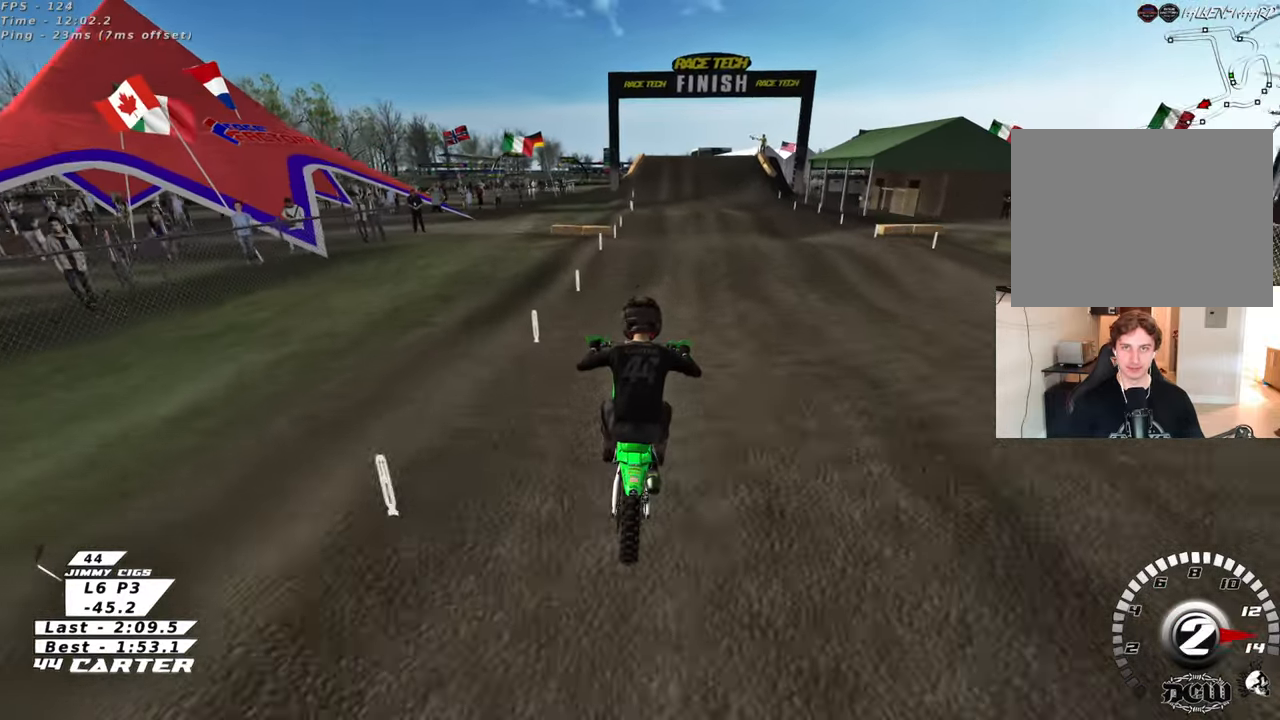
{"buttons": [], "left_stick": "up", "right_stick": "center", "events": [[33, "A", "up"], [67, "left_stick", "center"], [383, "left_stick", "up"]]}
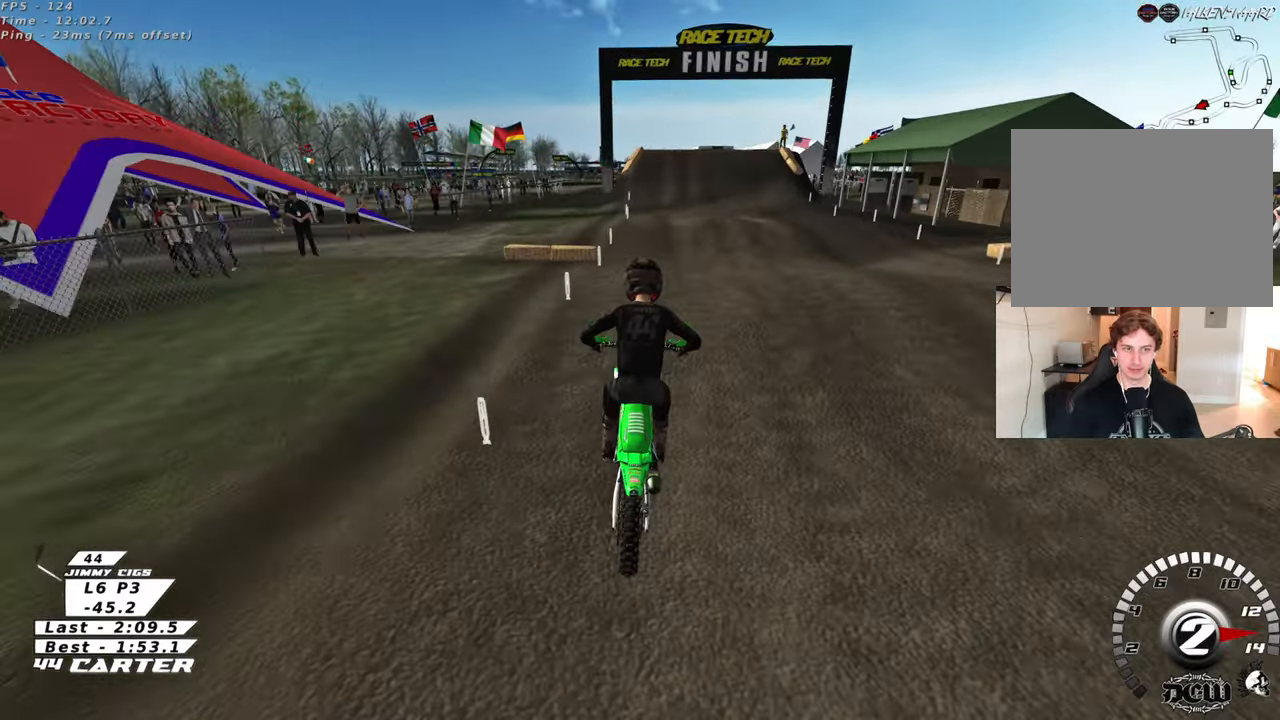
{"buttons": ["A"], "left_stick": "down", "right_stick": "center", "events": [[167, "left_stick", "down"], [367, "A", "down"]]}
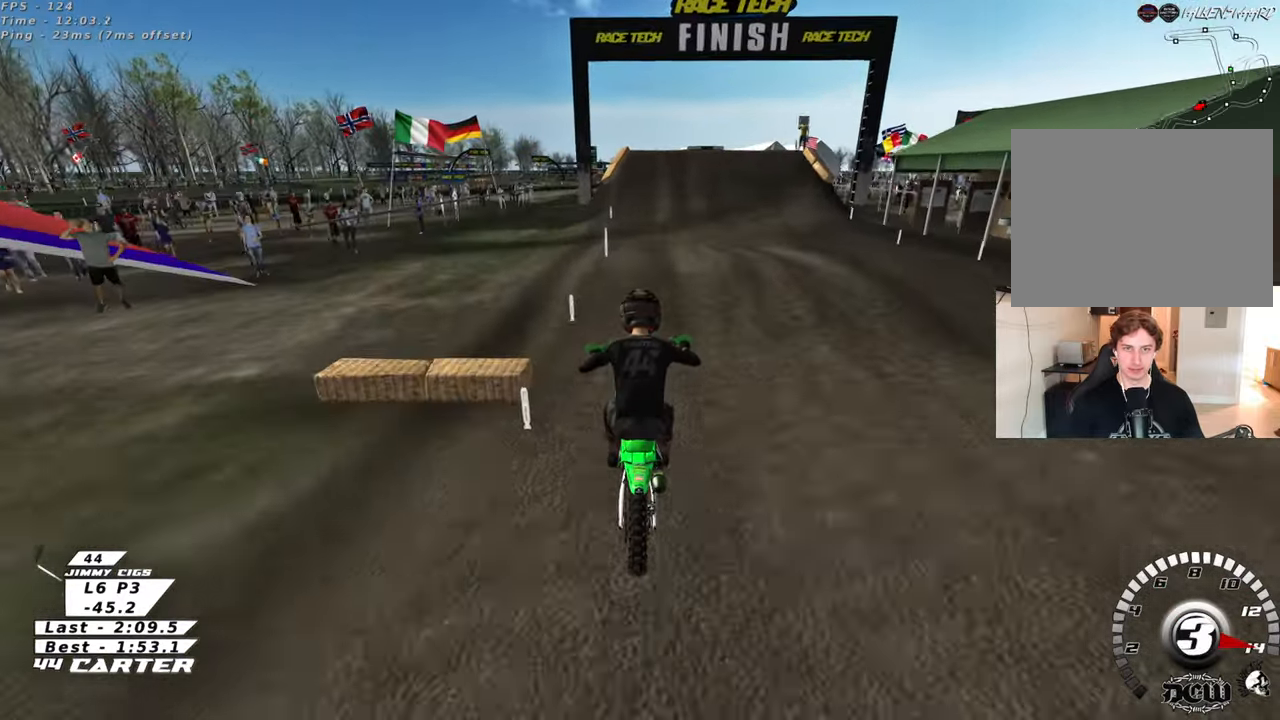
{"buttons": [], "left_stick": "down", "right_stick": "center", "events": [[33, "A", "up"], [33, "left_stick", "right"], [183, "left_stick", "up"], [267, "left_stick", "up-left"], [433, "left_stick", "down"]]}
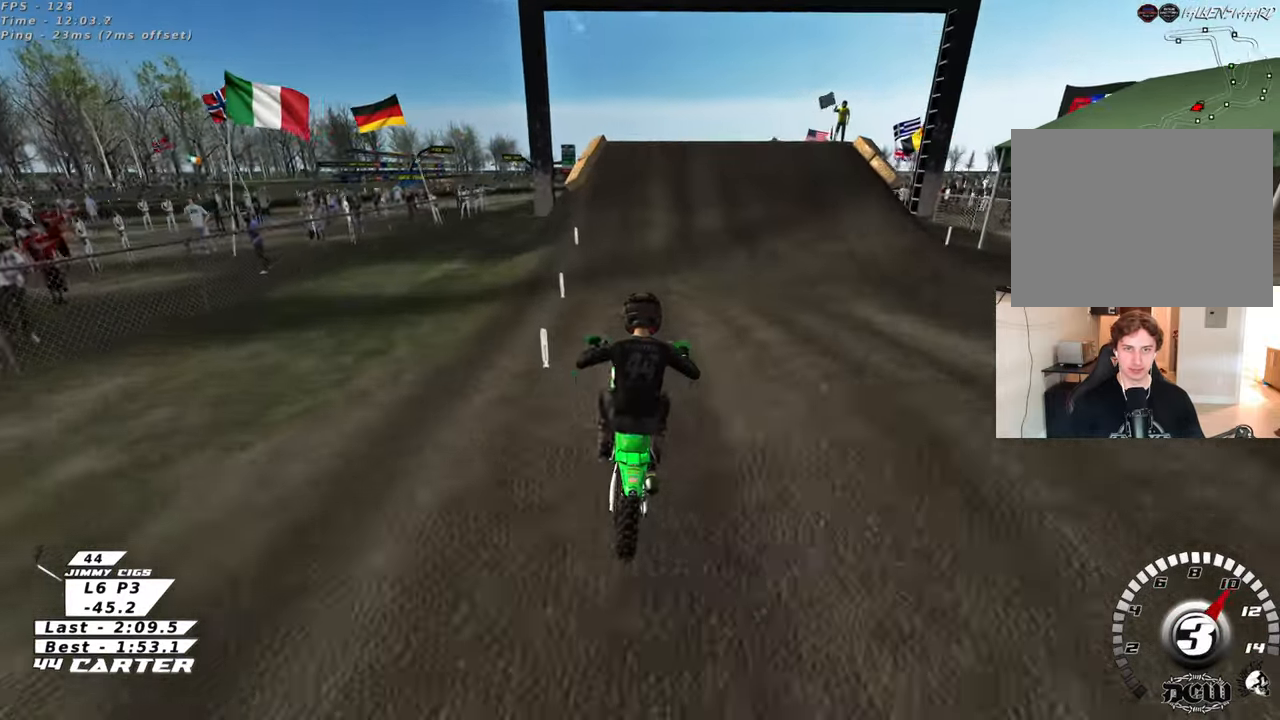
{"buttons": [], "left_stick": "up", "right_stick": "center", "events": [[250, "left_stick", "center"], [317, "left_stick", "up-right"], [417, "left_stick", "up"]]}
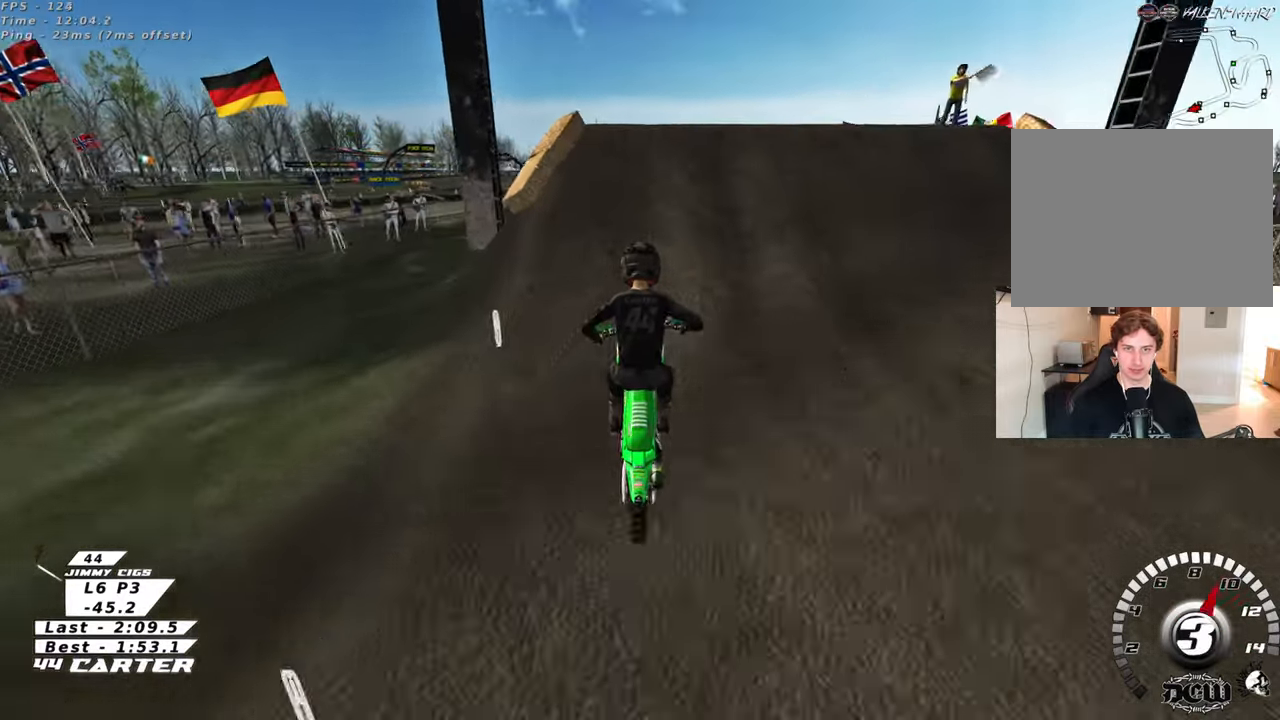
{"buttons": ["A"], "left_stick": "up-left", "right_stick": "center", "events": [[300, "left_stick", "down"], [417, "left_stick", "left"], [450, "A", "down"], [500, "left_stick", "up-left"]]}
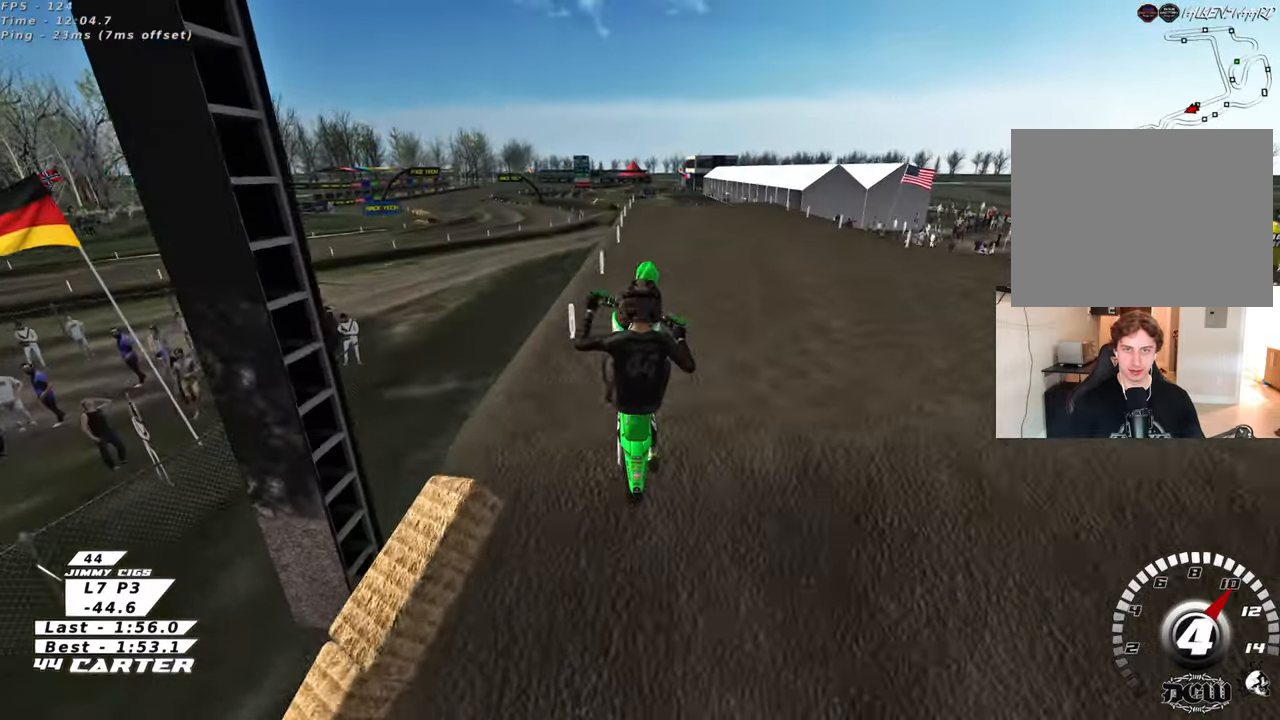
{"buttons": ["X", "L1"], "left_stick": "up", "right_stick": "center", "events": [[50, "A", "up"], [300, "L1", "down"], [483, "X", "down"], [483, "left_stick", "up"]]}
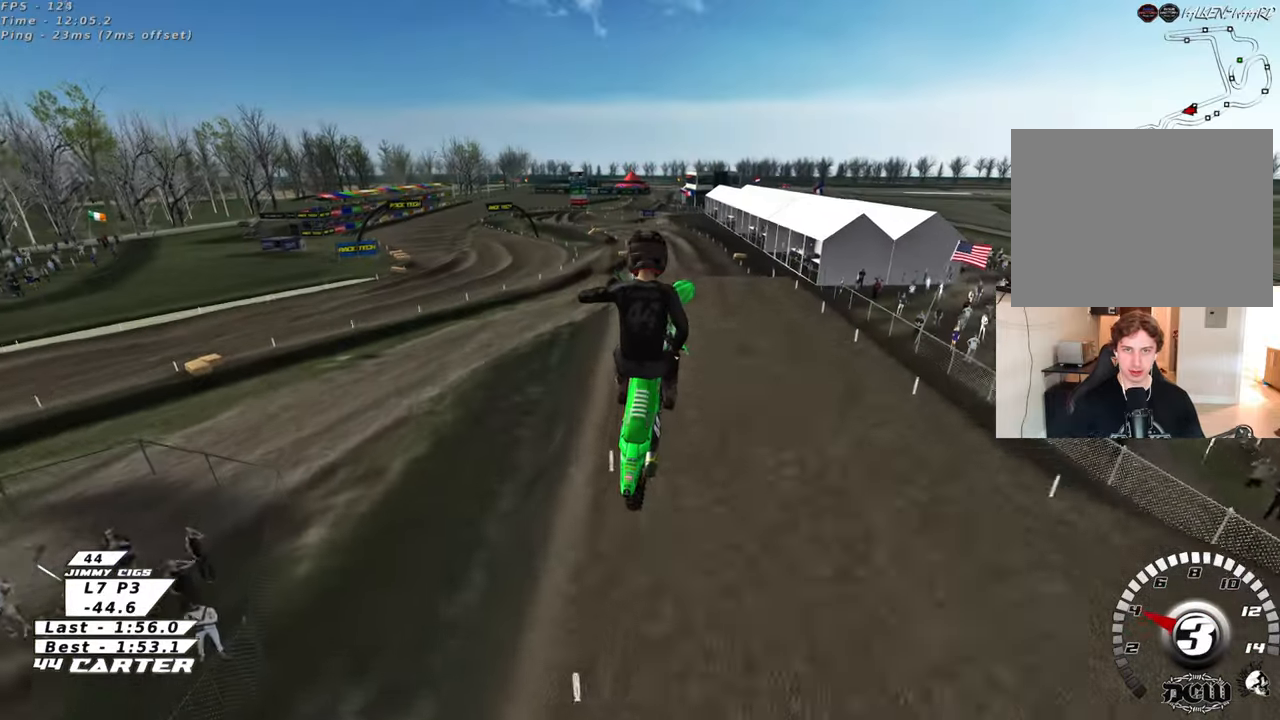
{"buttons": ["L1", "R1"], "left_stick": "up-right", "right_stick": "center", "events": [[67, "L1", "up"], [83, "X", "up"], [167, "X", "down"], [250, "left_stick", "up-right"], [267, "X", "up"], [367, "L1", "down"], [417, "R1", "down"]]}
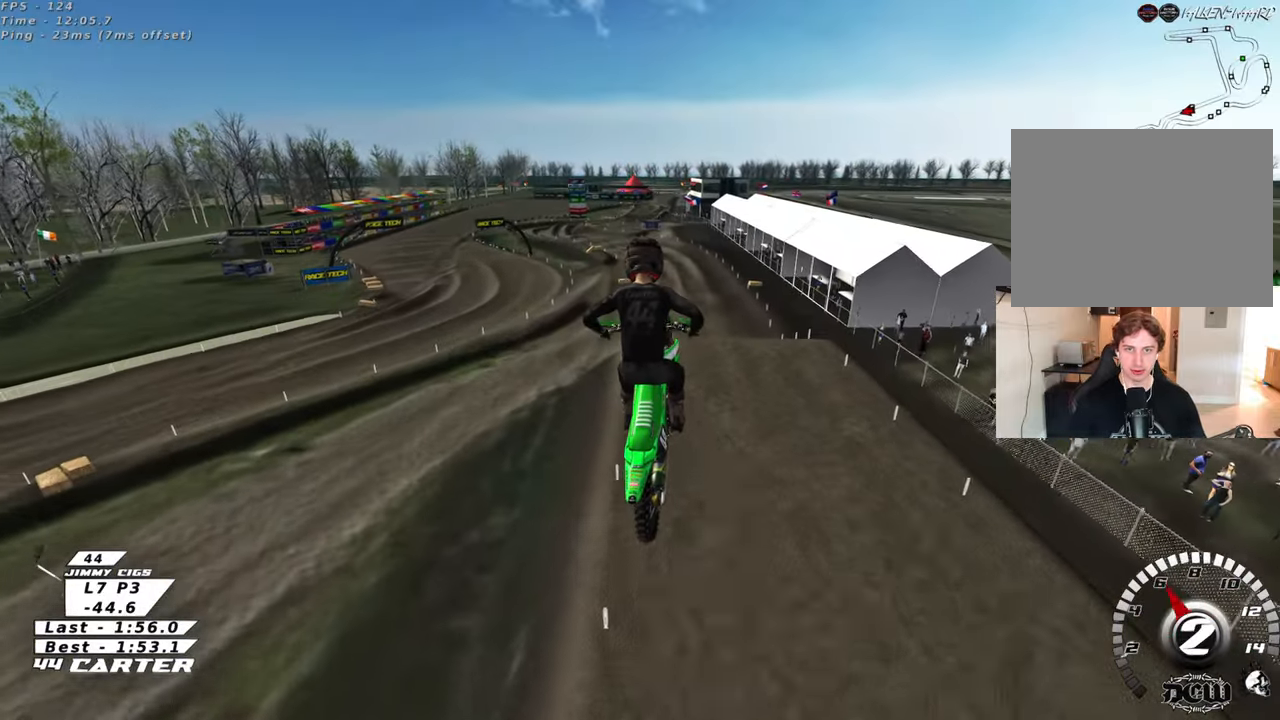
{"buttons": [], "left_stick": "up-left", "right_stick": "center", "events": [[117, "L1", "up"], [117, "R1", "up"], [183, "left_stick", "down-right"], [283, "left_stick", "down-left"], [300, "A", "down"], [450, "A", "up"], [450, "left_stick", "up-left"]]}
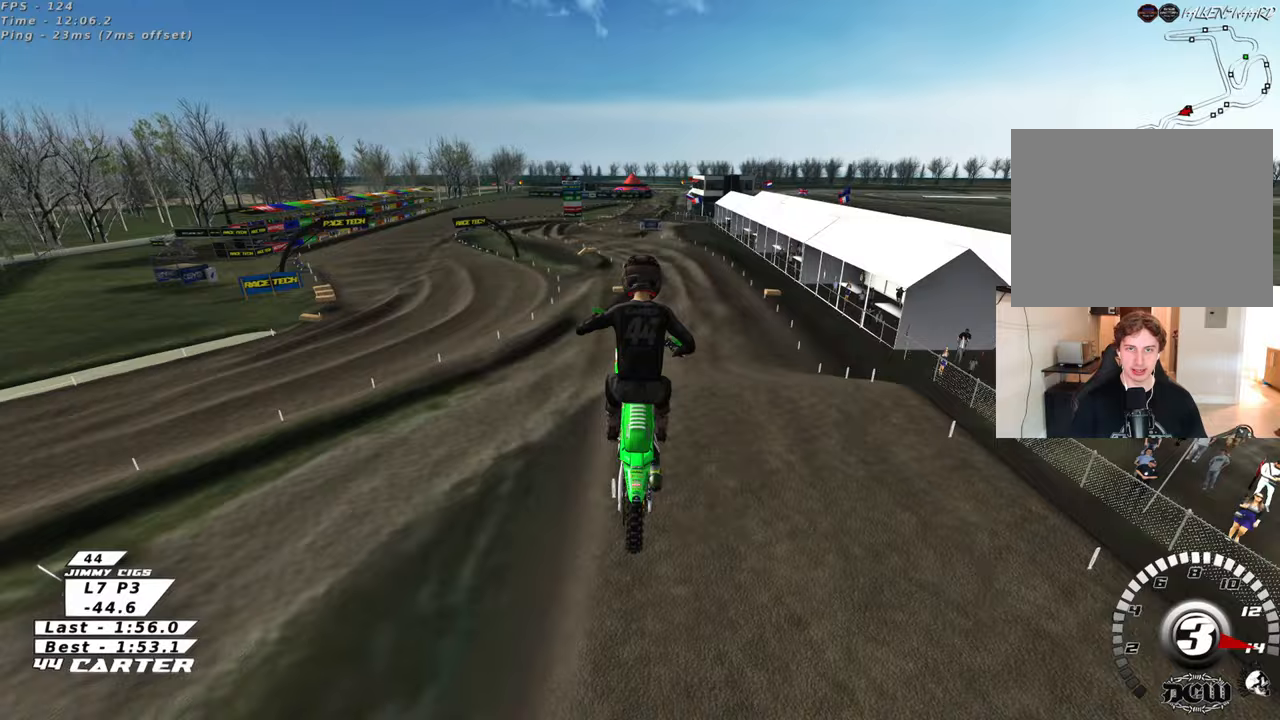
{"buttons": [], "left_stick": "up", "right_stick": "center", "events": [[17, "left_stick", "up"]]}
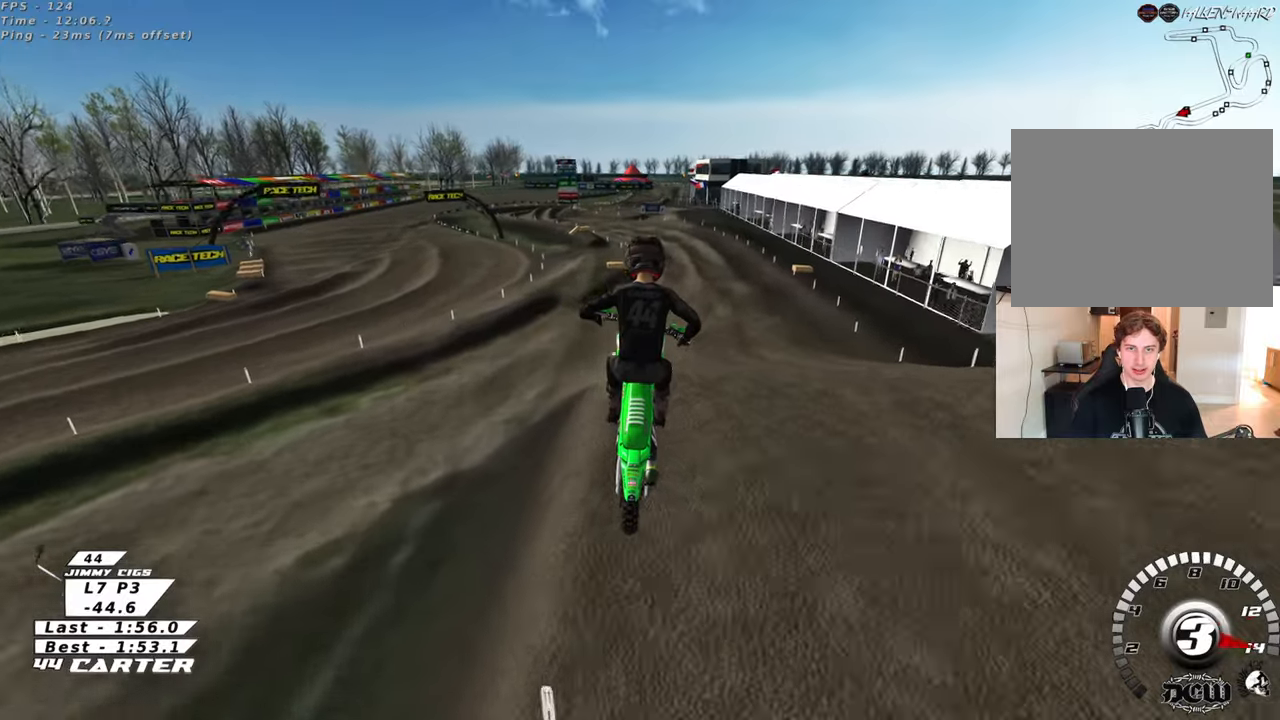
{"buttons": [], "left_stick": "down", "right_stick": "center", "events": [[200, "left_stick", "down"], [333, "A", "down"], [483, "A", "up"]]}
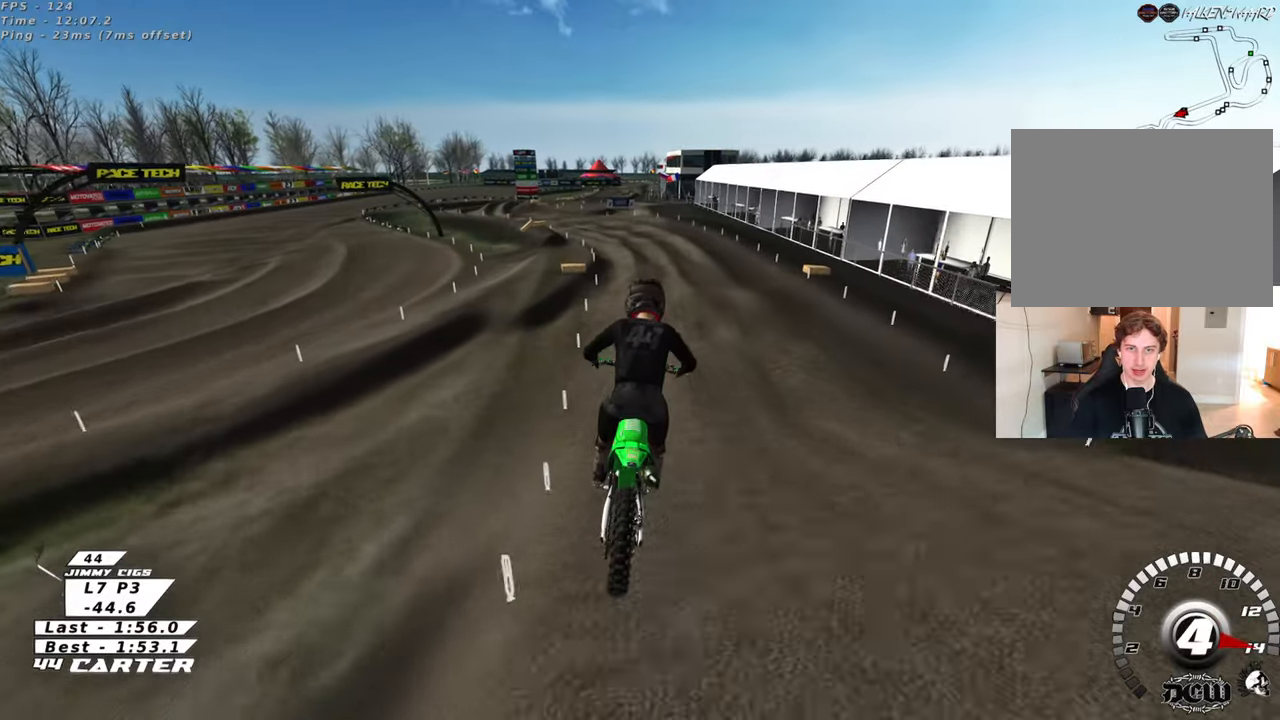
{"buttons": ["X"], "left_stick": "up", "right_stick": "center", "events": [[50, "A", "down"], [117, "left_stick", "left"], [150, "A", "up"], [300, "left_stick", "up-right"], [333, "X", "down"], [433, "X", "up"], [467, "left_stick", "up"], [500, "X", "down"]]}
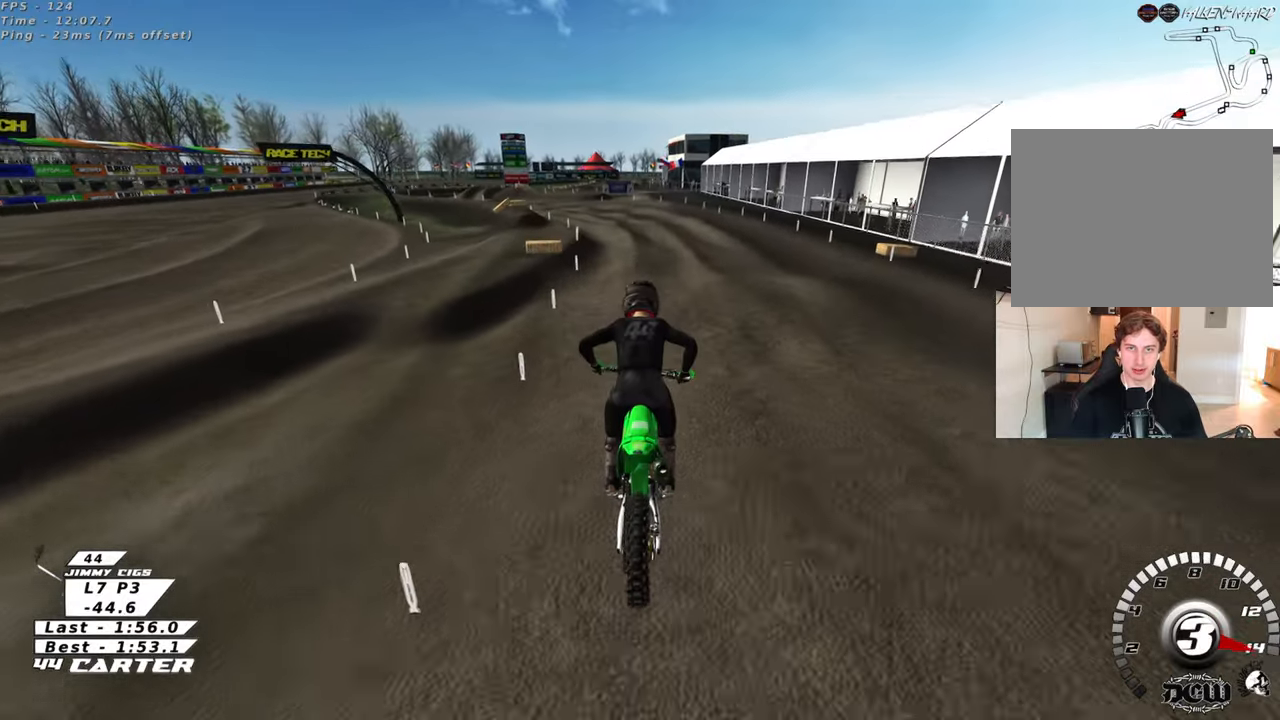
{"buttons": ["A"], "left_stick": "left", "right_stick": "center", "events": [[100, "X", "up"], [283, "left_stick", "down"], [417, "A", "down"], [433, "left_stick", "left"]]}
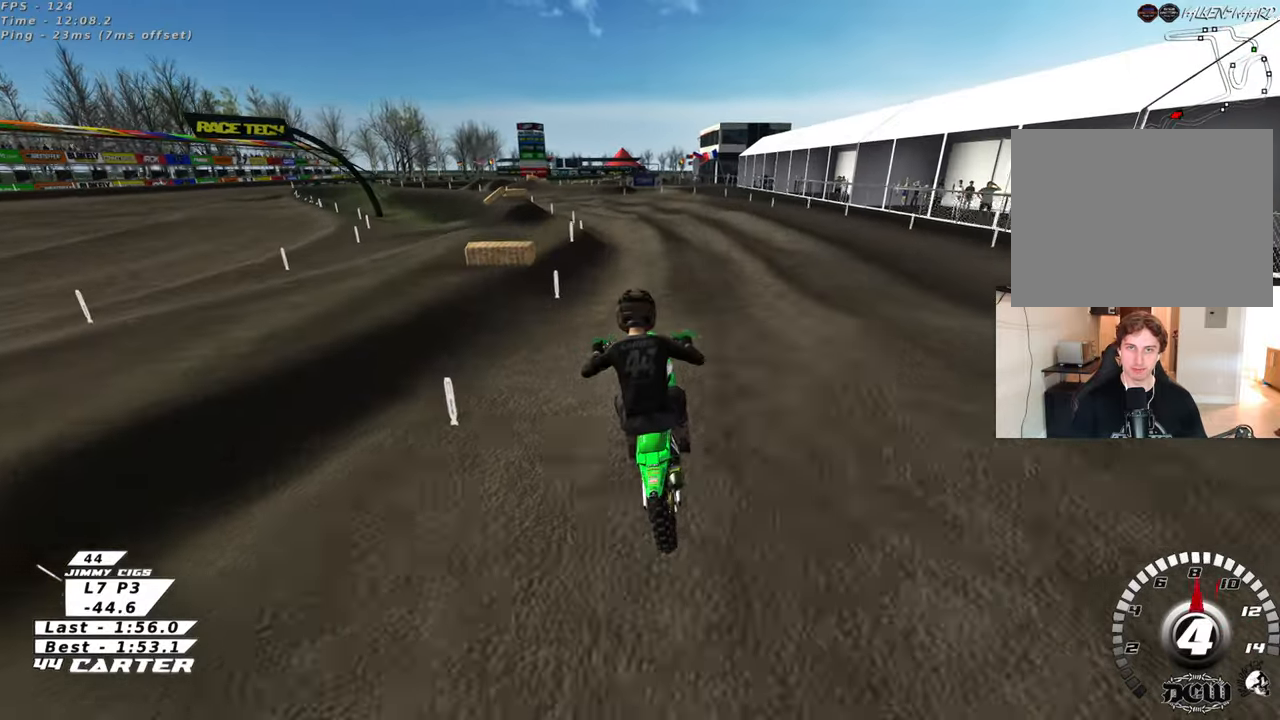
{"buttons": [], "left_stick": "up", "right_stick": "center", "events": [[50, "A", "up"], [67, "left_stick", "up"], [383, "X", "down"], [483, "X", "up"]]}
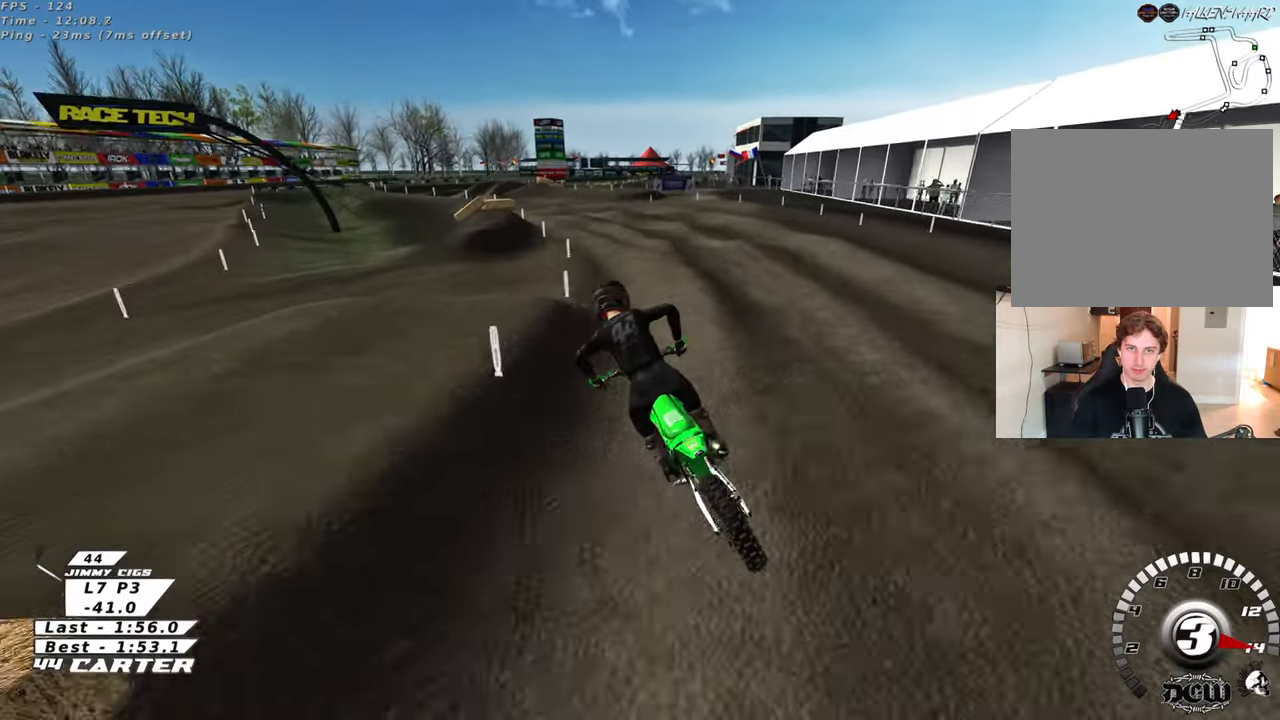
{"buttons": [], "left_stick": "center", "right_stick": "center", "events": [[17, "left_stick", "up-left"], [67, "X", "down"], [167, "X", "up"], [483, "left_stick", "center"]]}